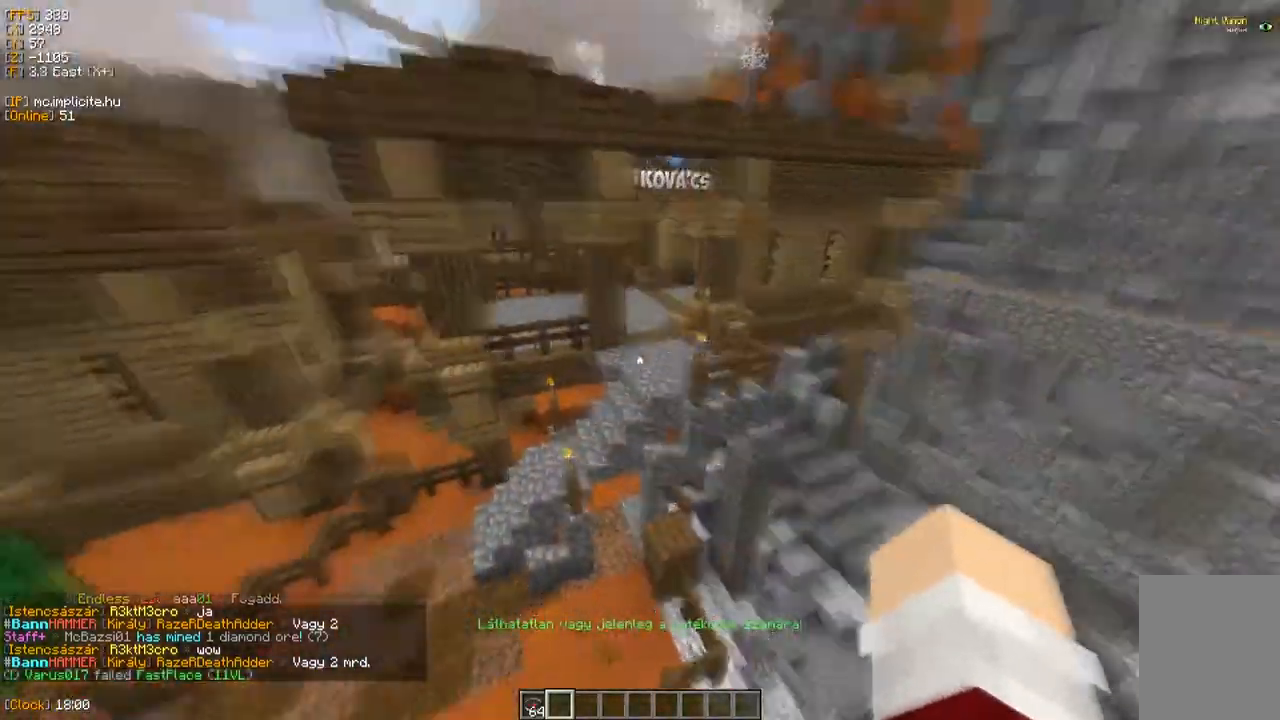
Gameplay with keyboard and mouse; each line is a JSON object with the keys and mouse buttons held at the frame after it. "events" lists presses ("down") and releases ("up") of "a", "d", "s", "w", "mouse_left" and "mouse_right" between this image and that frame as [ms after this image, input, new state], when the widget could be followed in between. "mouse_left", "mouse_right" = the "left", "right" buttons of the "mouse" list. No other keys are recorded. Fast repeated clicks can show as one long hold. Mouse movement is not recorded.
{"keys": ["a", "w"], "mouse": [], "events": [[217, "a", "down"]]}
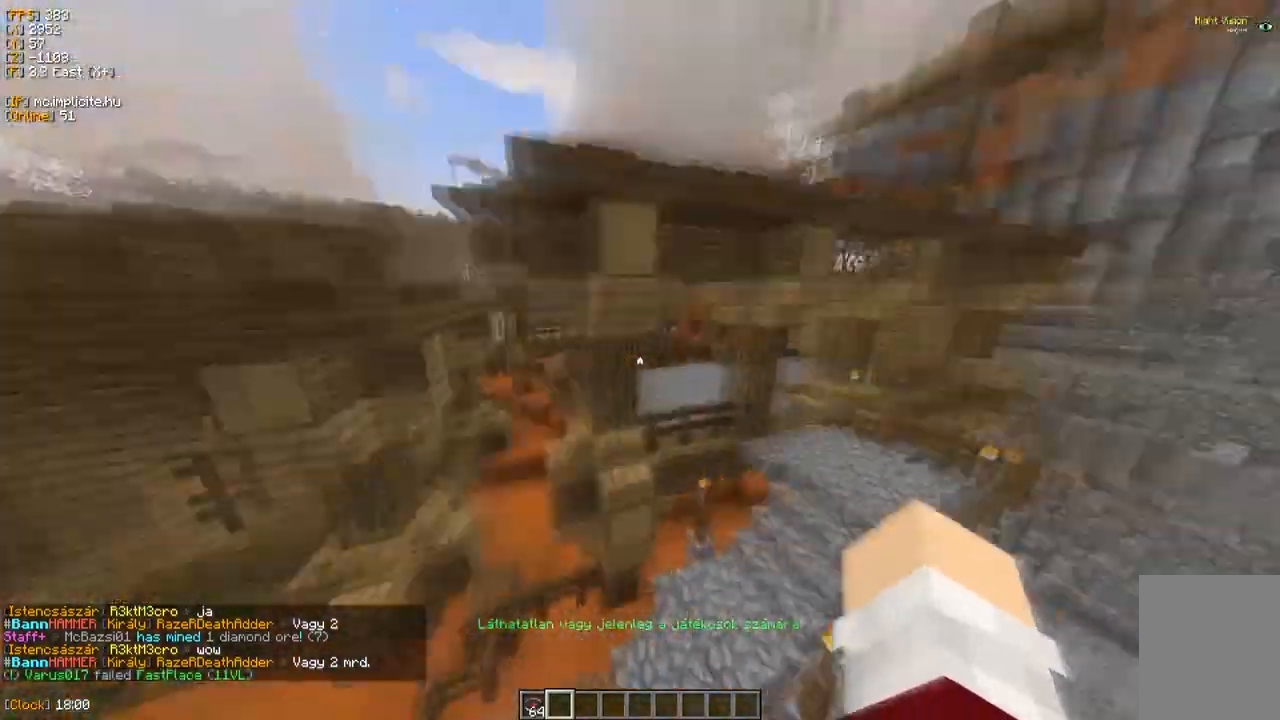
{"keys": [], "mouse": [], "events": [[50, "a", "up"], [433, "w", "up"]]}
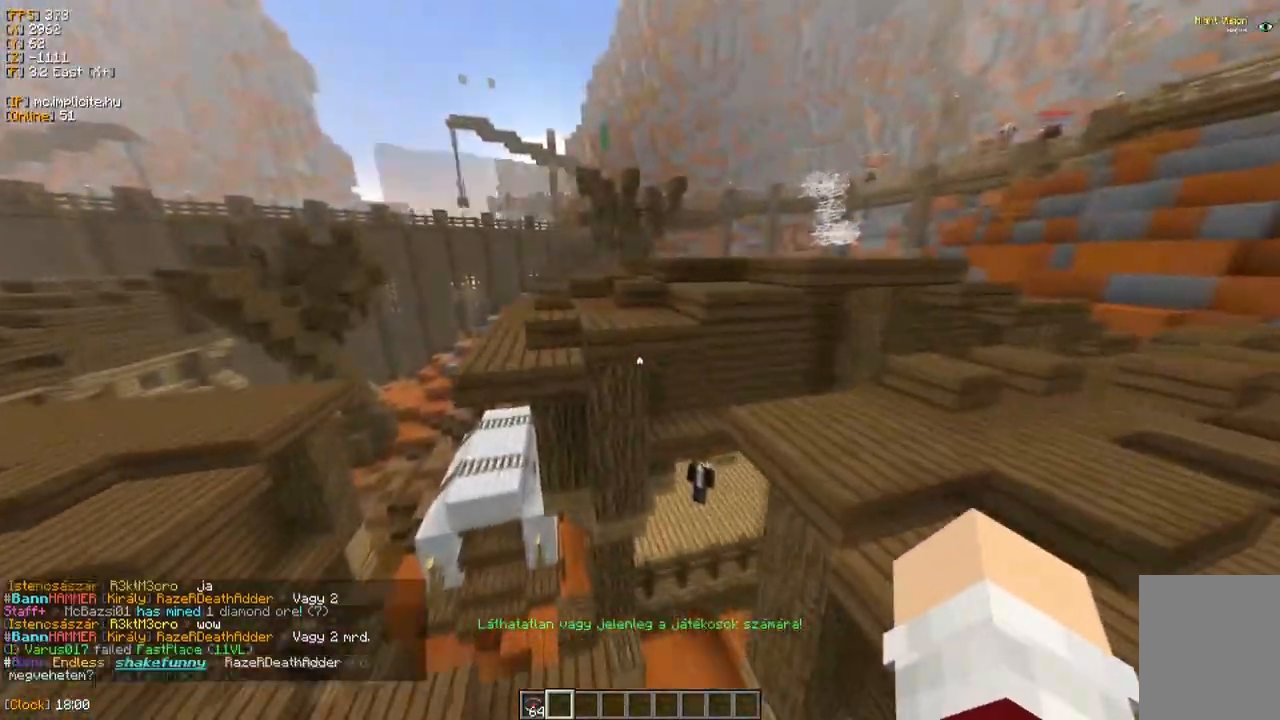
{"keys": ["w"], "mouse": [], "events": [[33, "w", "down"], [100, "a", "down"], [300, "a", "up"]]}
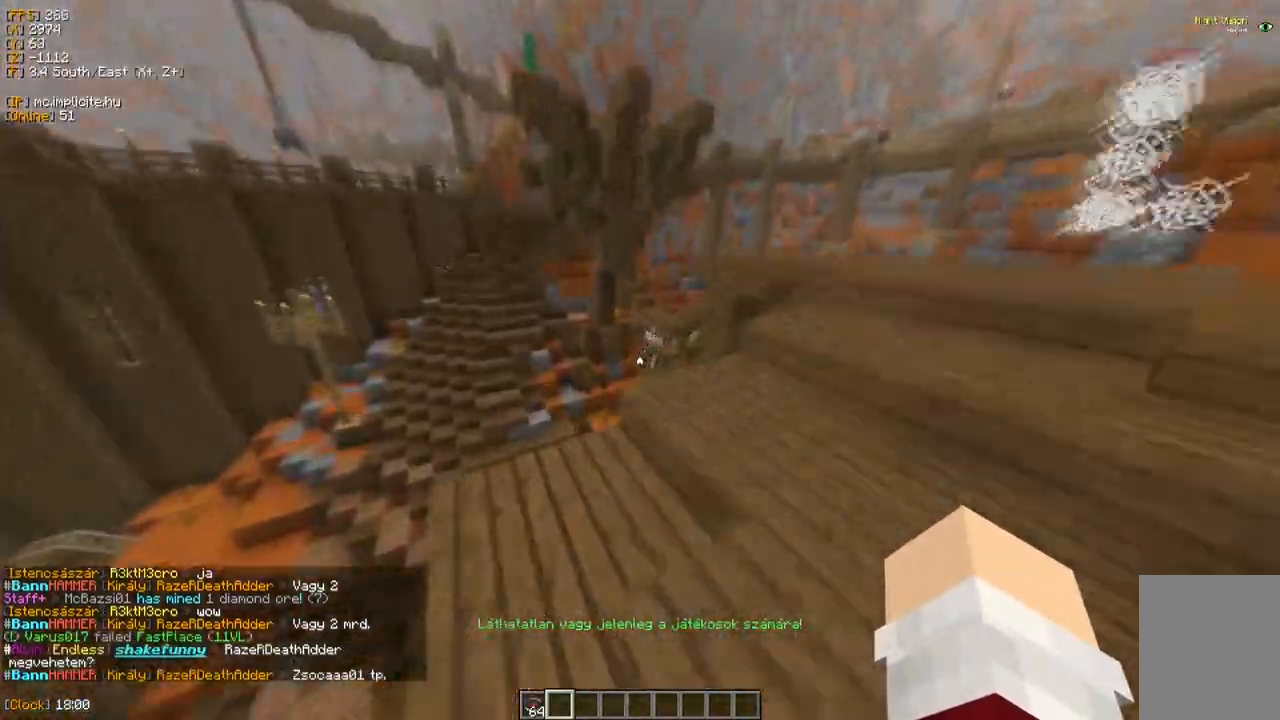
{"keys": ["w"], "mouse": [], "events": [[67, "w", "up"], [367, "w", "down"]]}
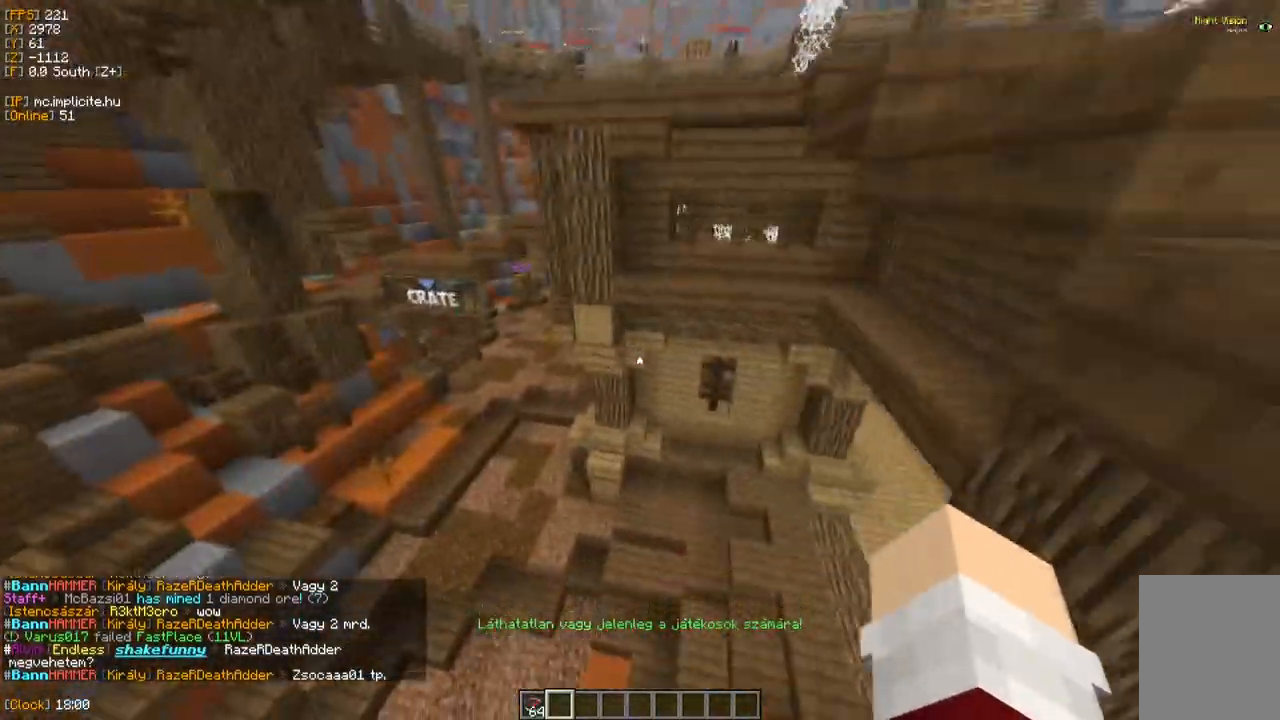
{"keys": ["w"], "mouse": [], "events": [[233, "a", "down"], [483, "a", "up"]]}
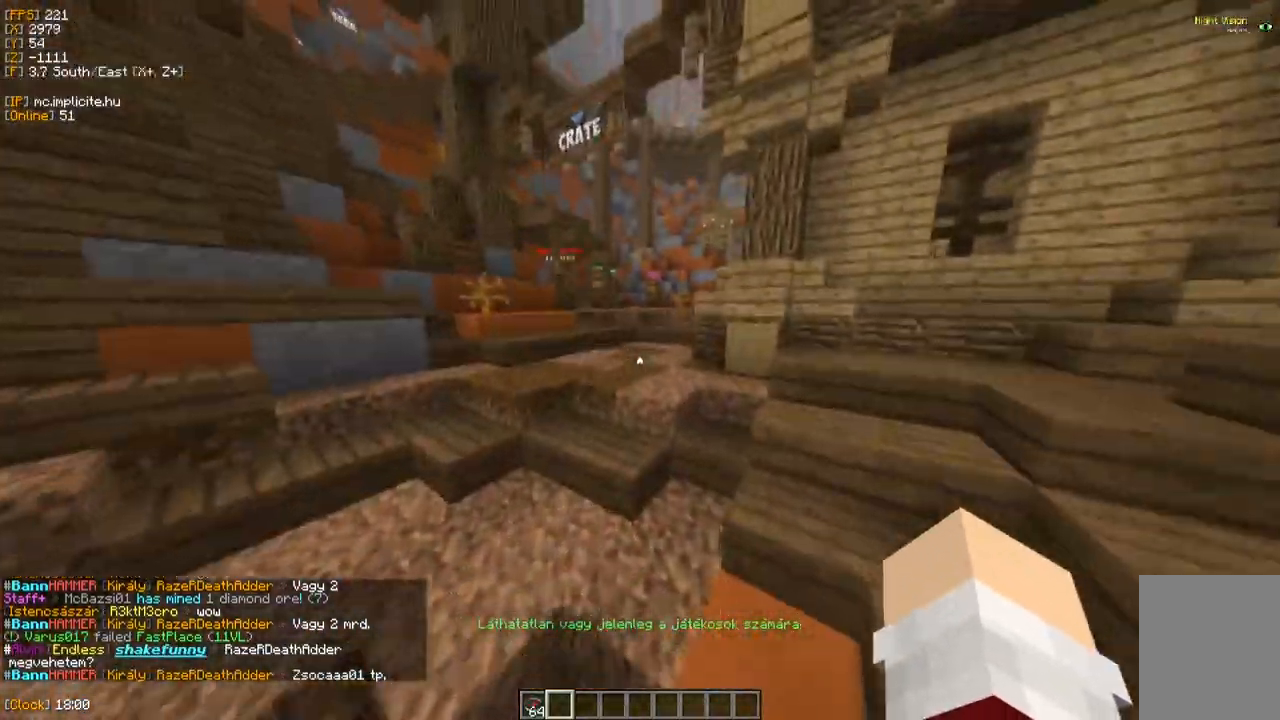
{"keys": ["w"], "mouse": [], "events": [[133, "a", "down"], [333, "a", "up"]]}
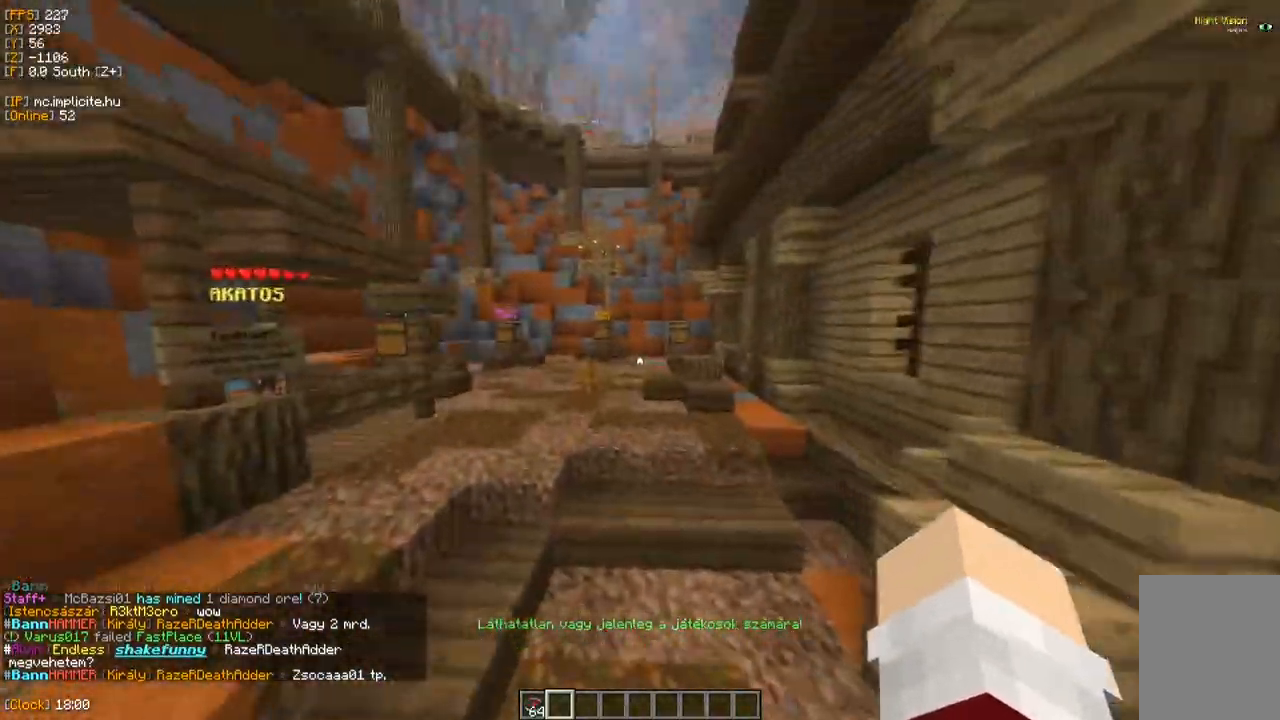
{"keys": ["w"], "mouse": [], "events": []}
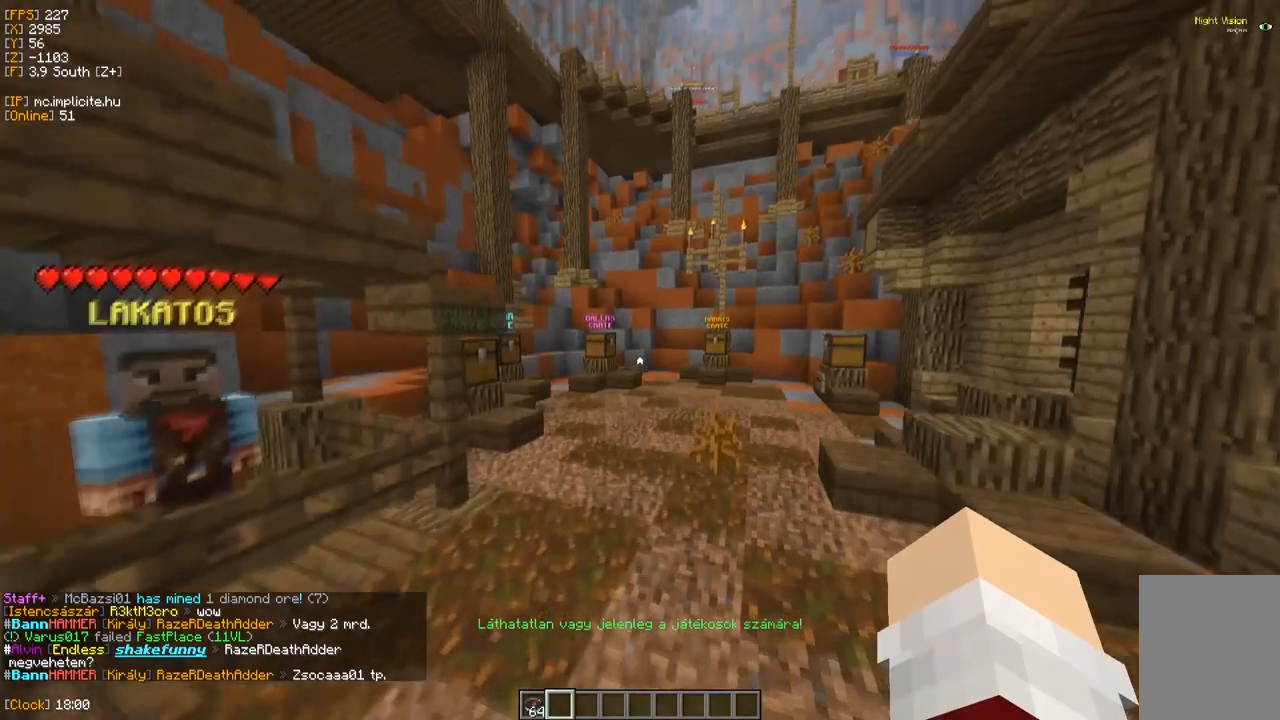
{"keys": ["w"], "mouse": [], "events": []}
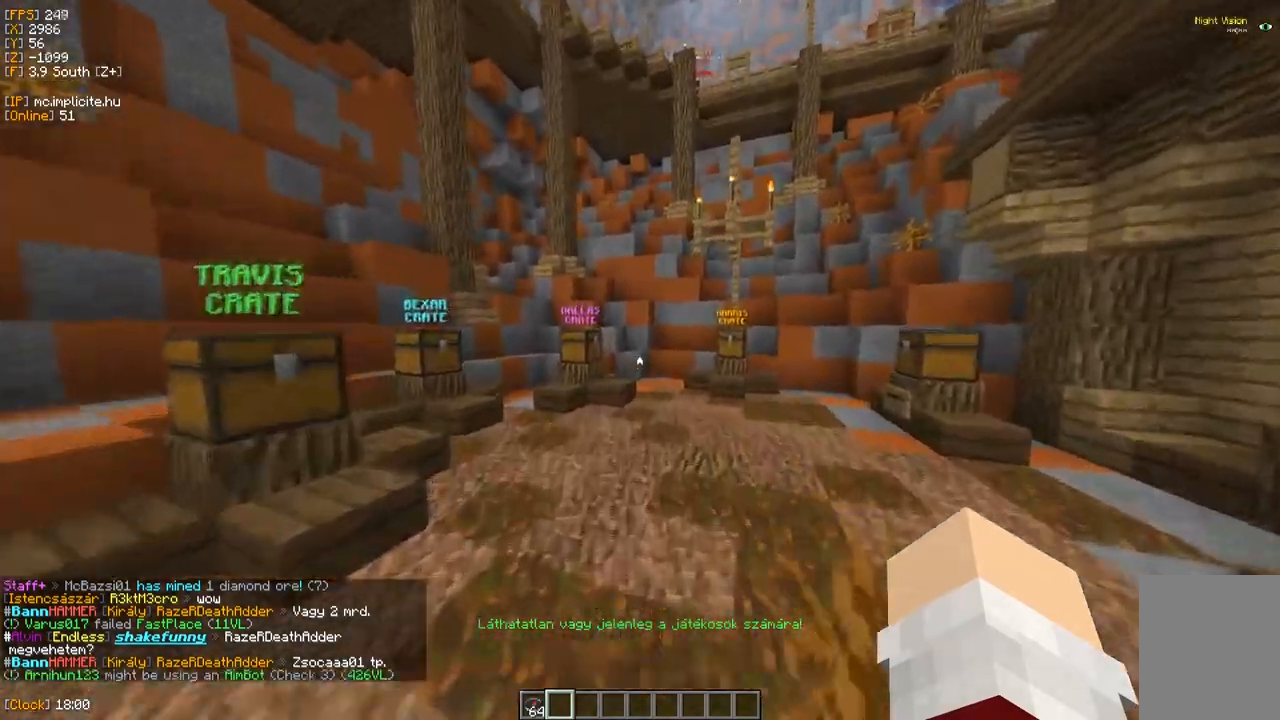
{"keys": ["w"], "mouse": [], "events": []}
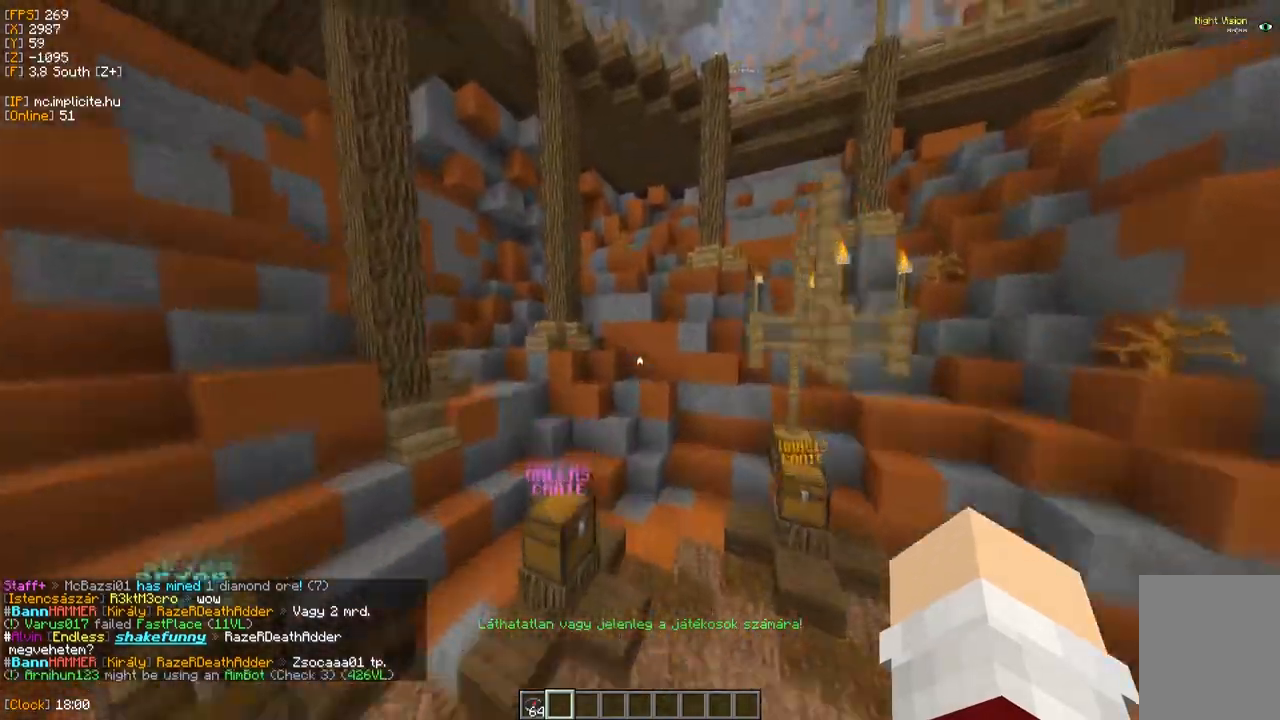
{"keys": ["w"], "mouse": [], "events": []}
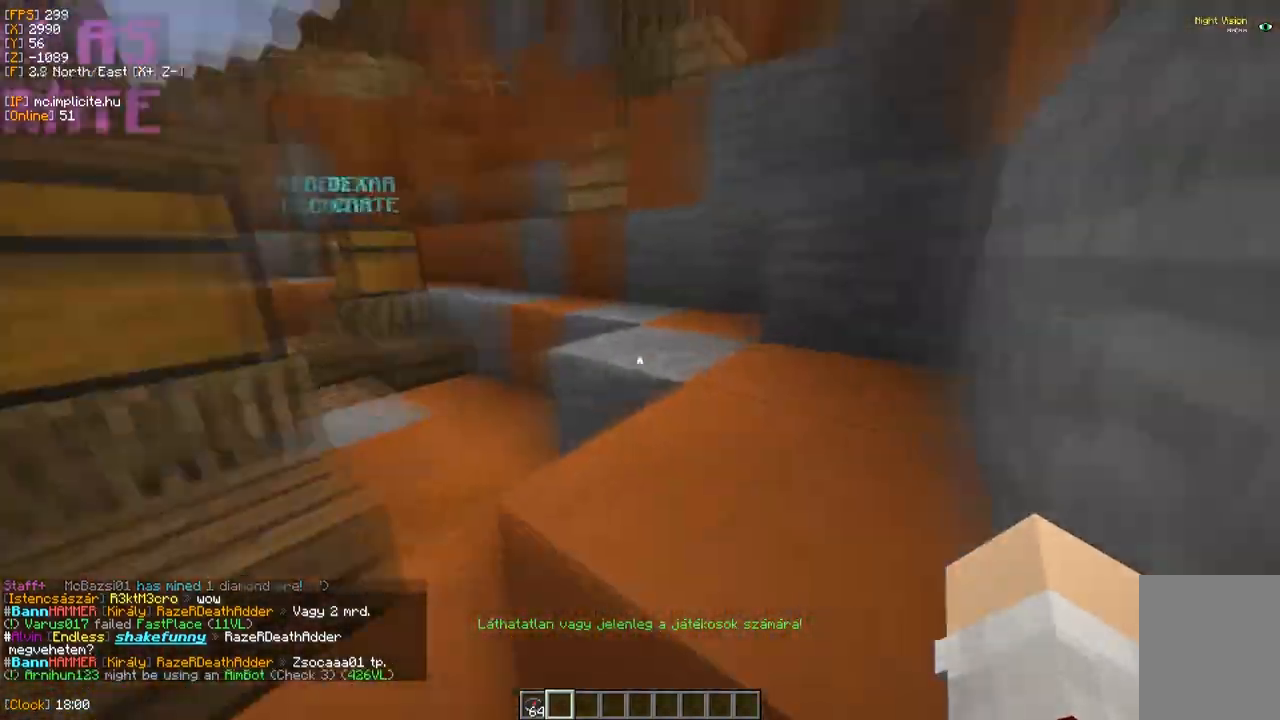
{"keys": ["a", "w"], "mouse": [], "events": [[100, "a", "down"]]}
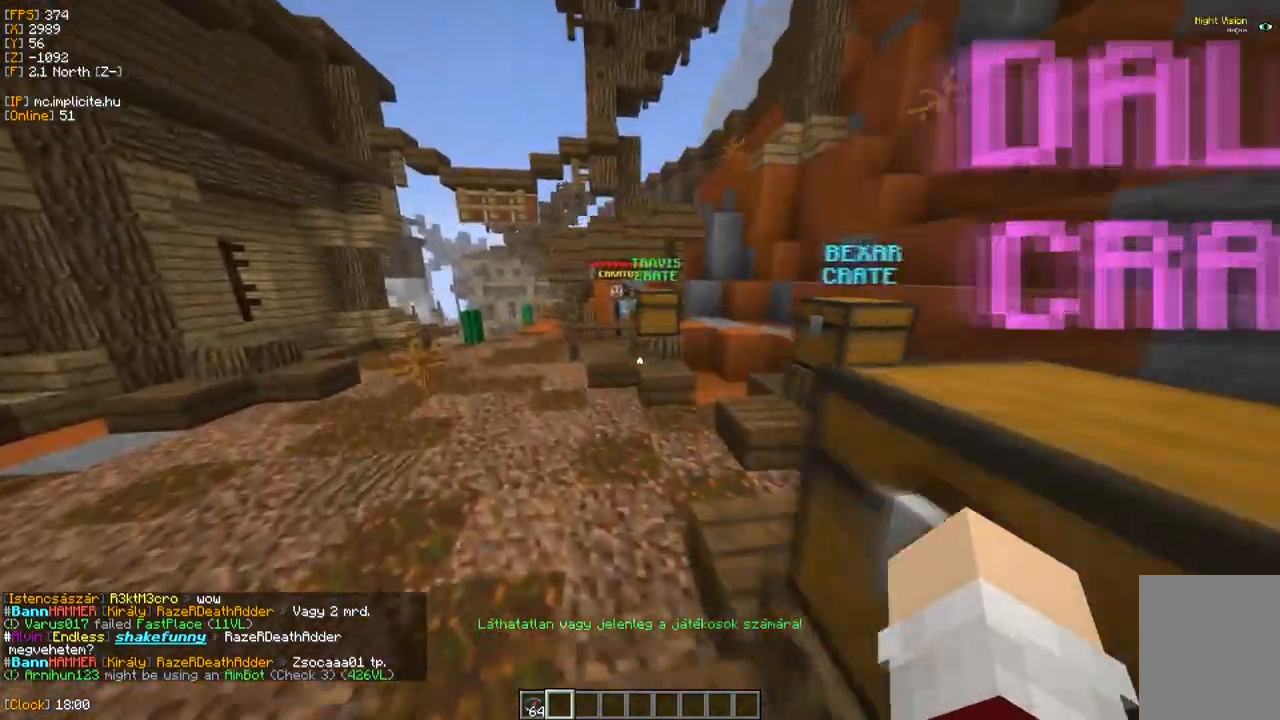
{"keys": ["a", "w"], "mouse": [], "events": [[400, "a", "up"], [483, "a", "down"]]}
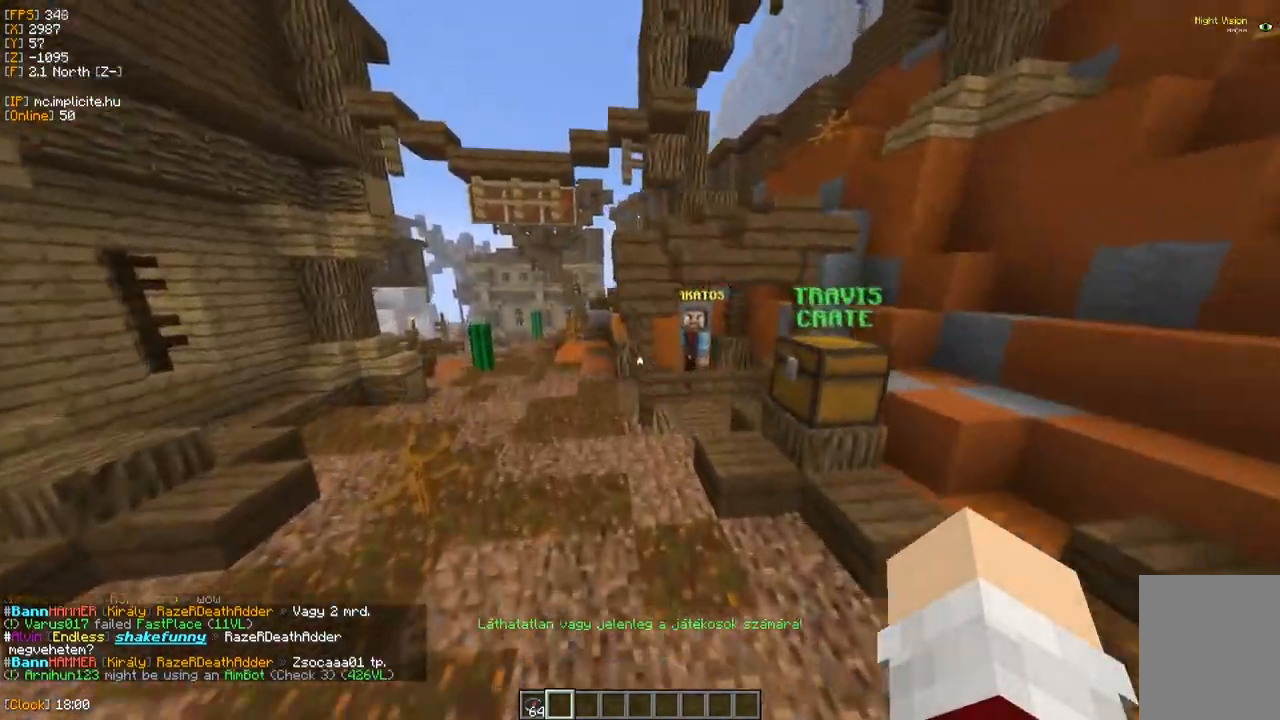
{"keys": ["a", "w"], "mouse": [], "events": []}
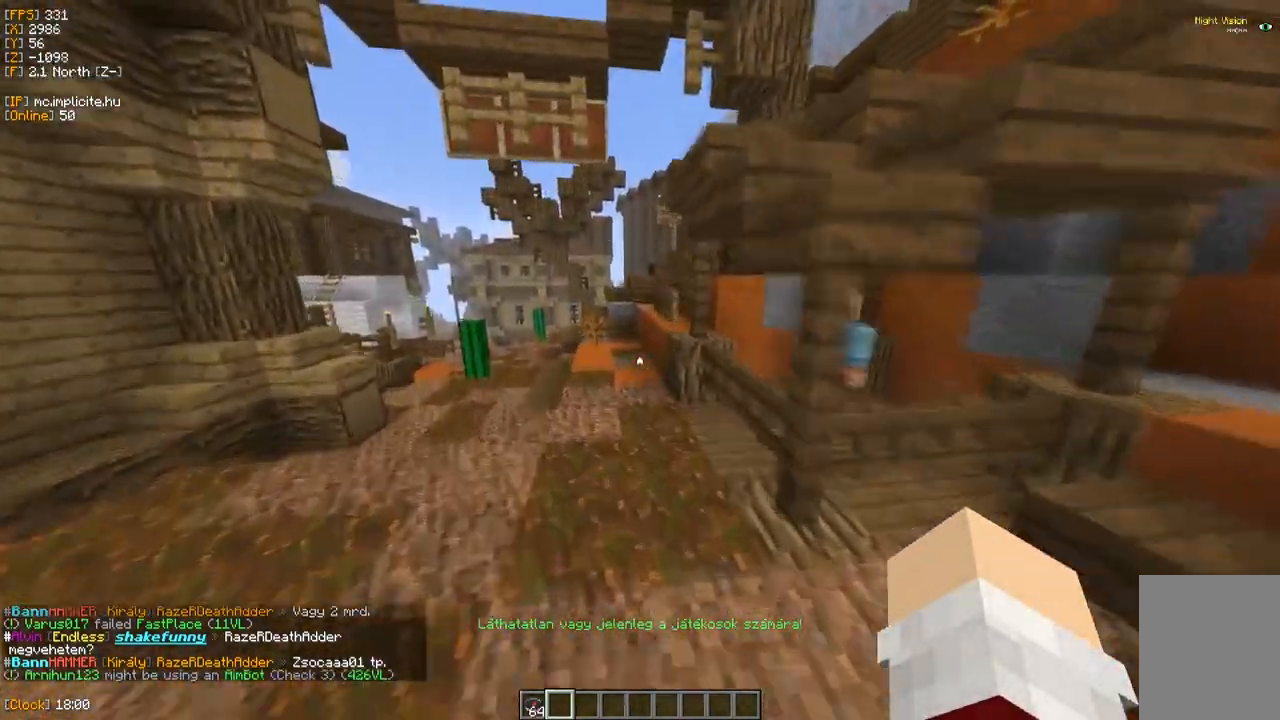
{"keys": ["w"], "mouse": [], "events": [[450, "a", "up"]]}
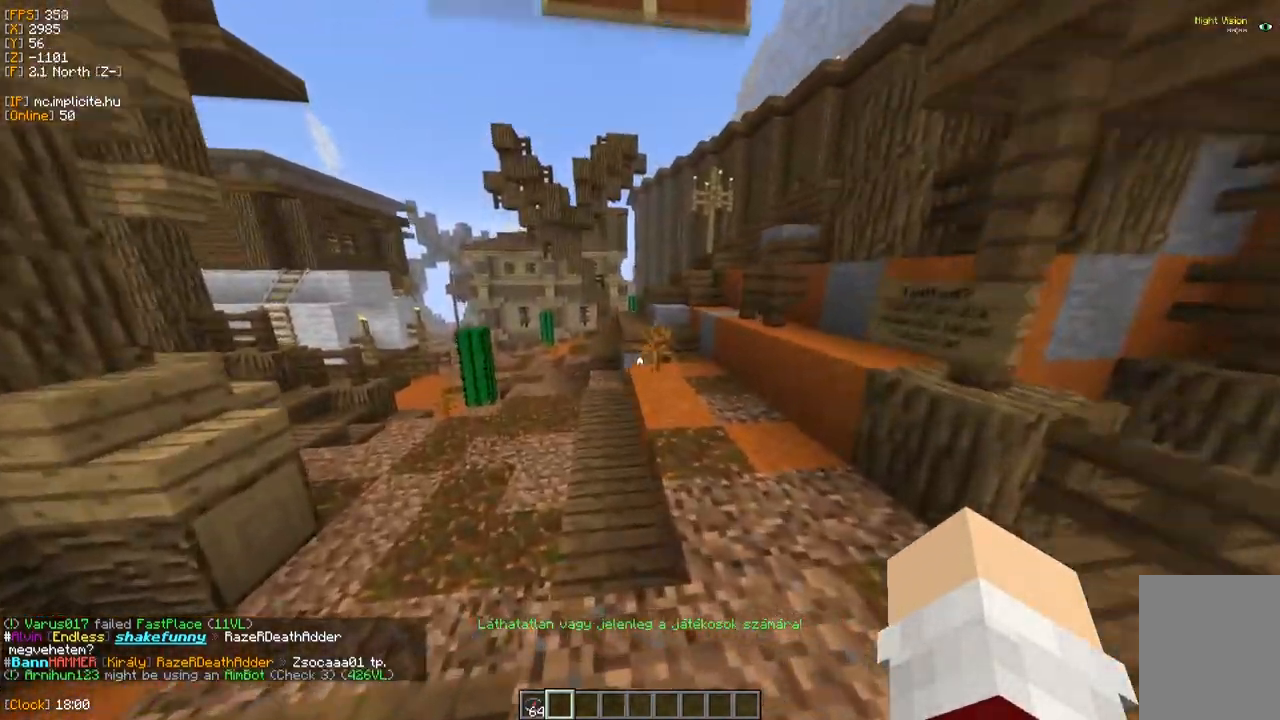
{"keys": ["a", "w"], "mouse": [], "events": [[433, "a", "down"]]}
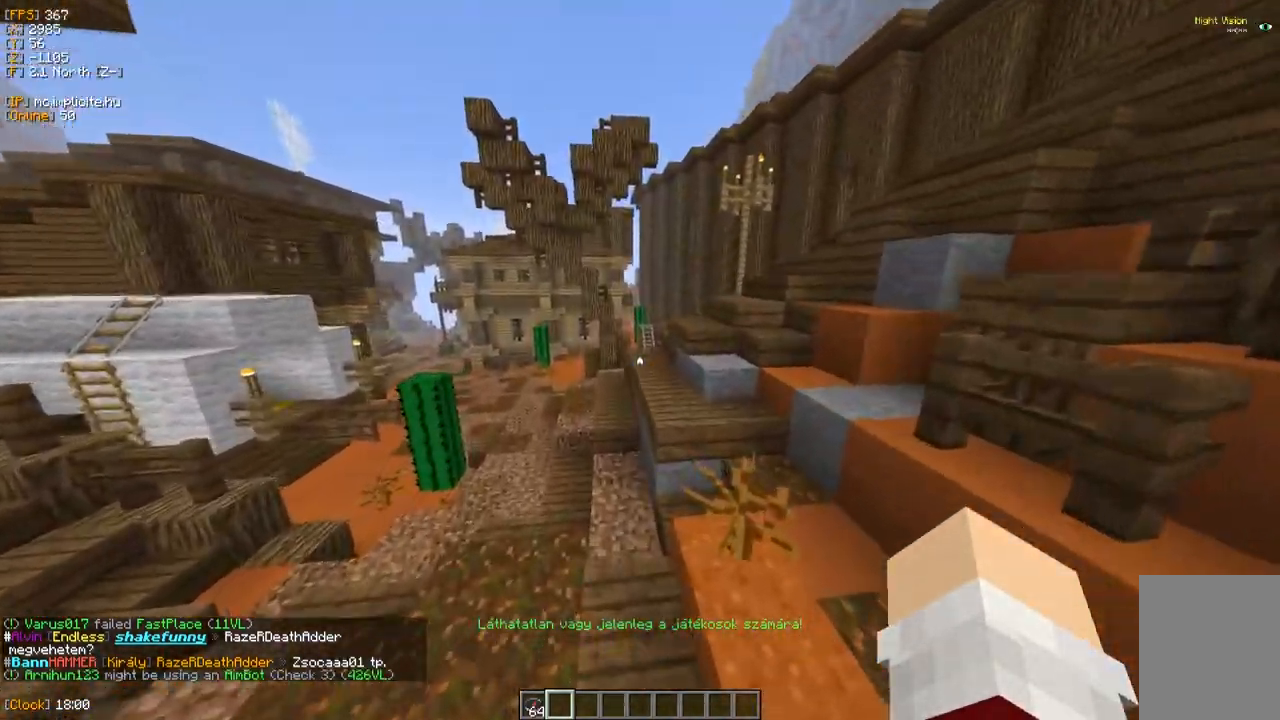
{"keys": ["a", "w"], "mouse": [], "events": [[150, "a", "up"], [450, "a", "down"]]}
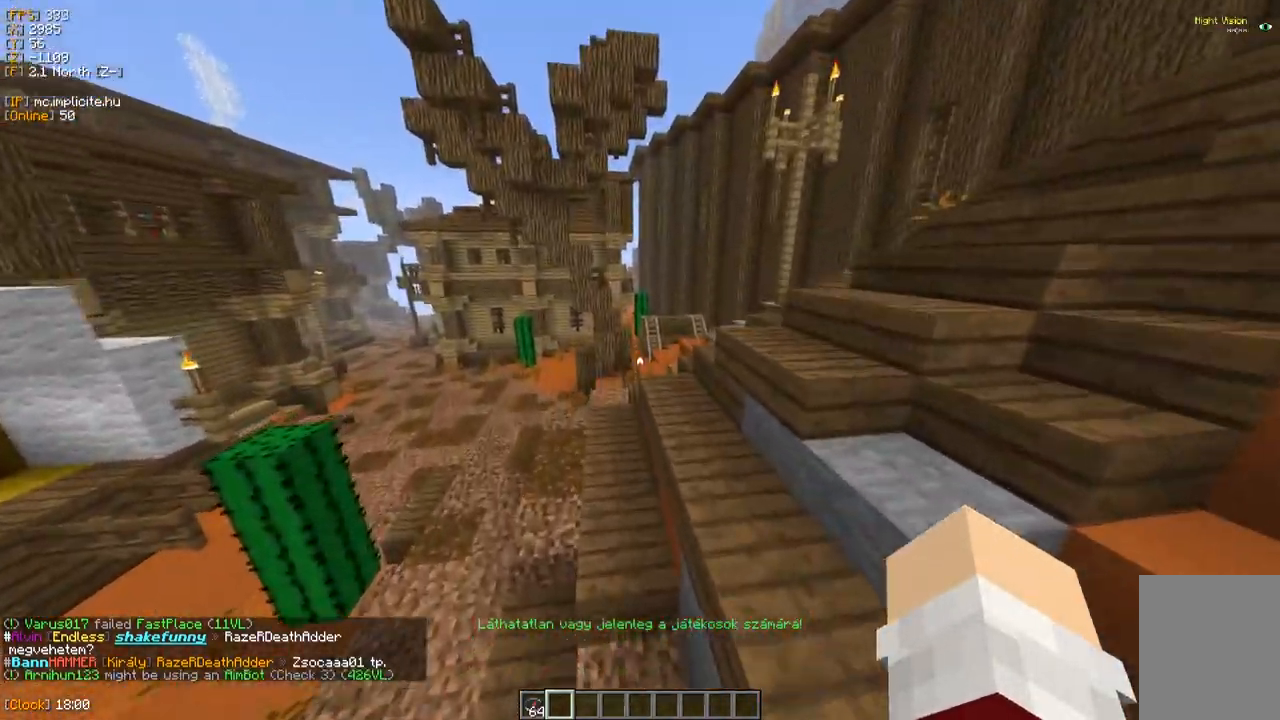
{"keys": ["a", "w"], "mouse": [], "events": []}
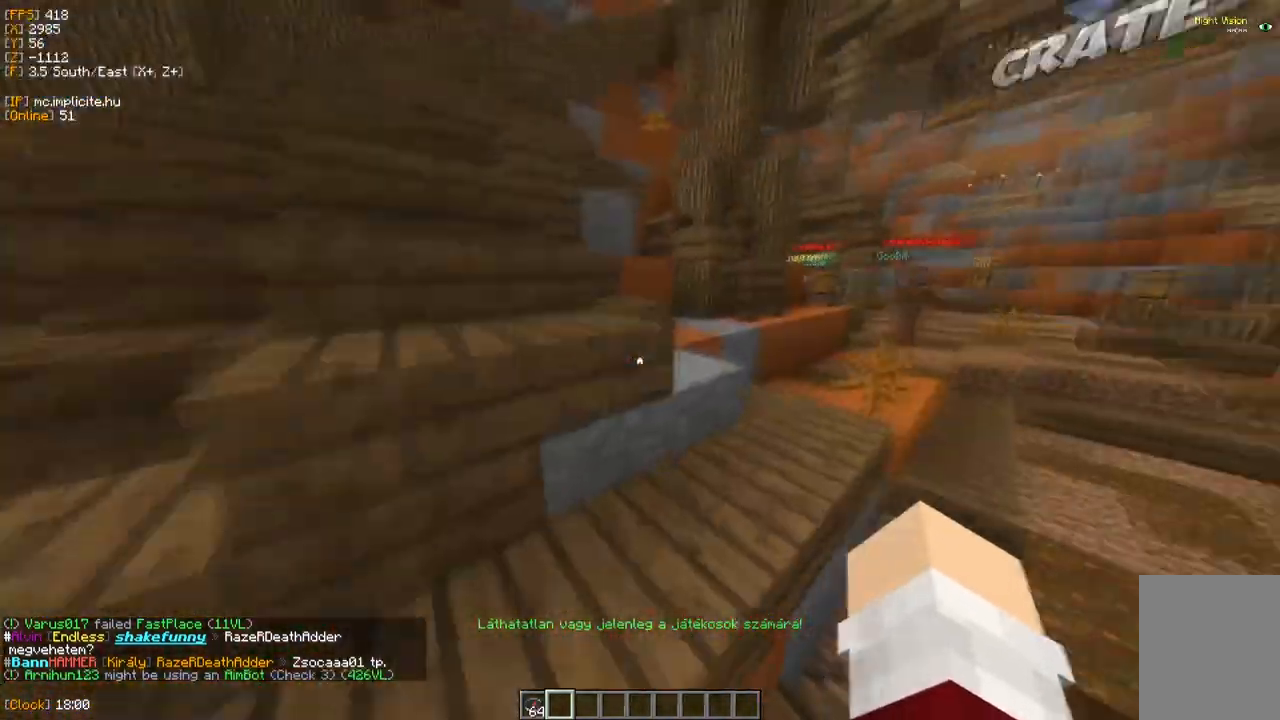
{"keys": ["w"], "mouse": [], "events": [[100, "a", "up"]]}
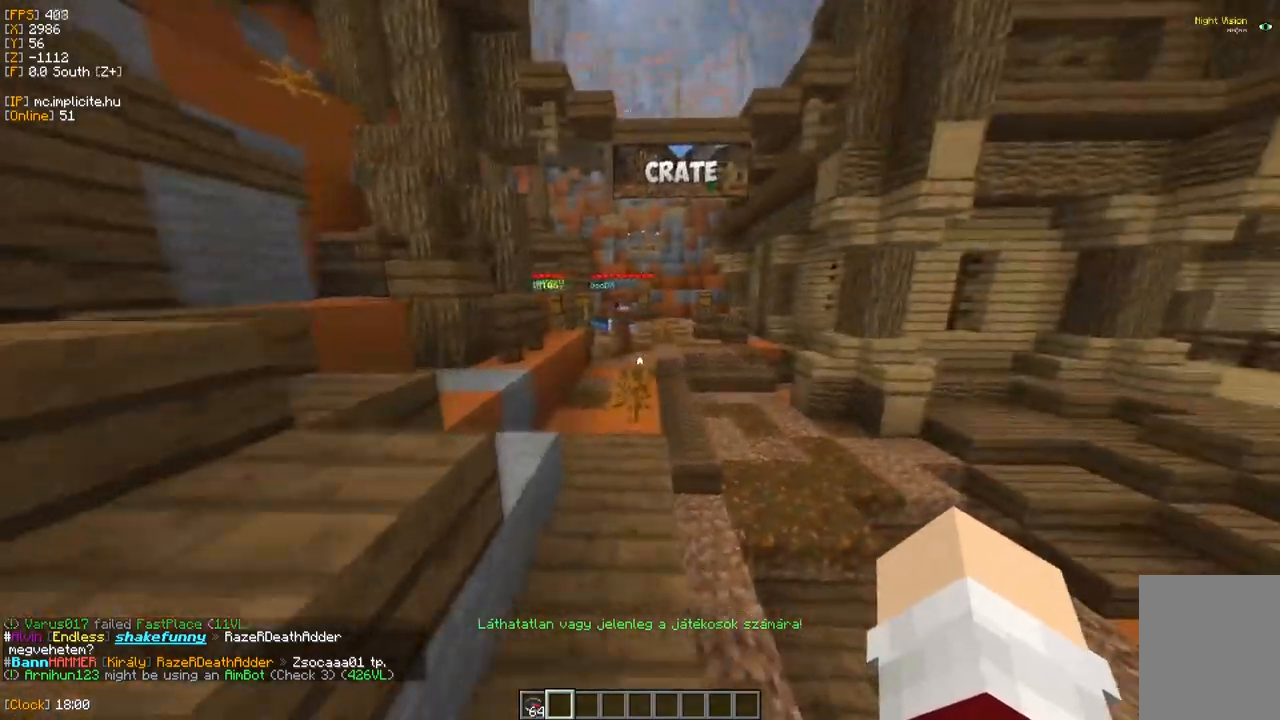
{"keys": ["w"], "mouse": [], "events": []}
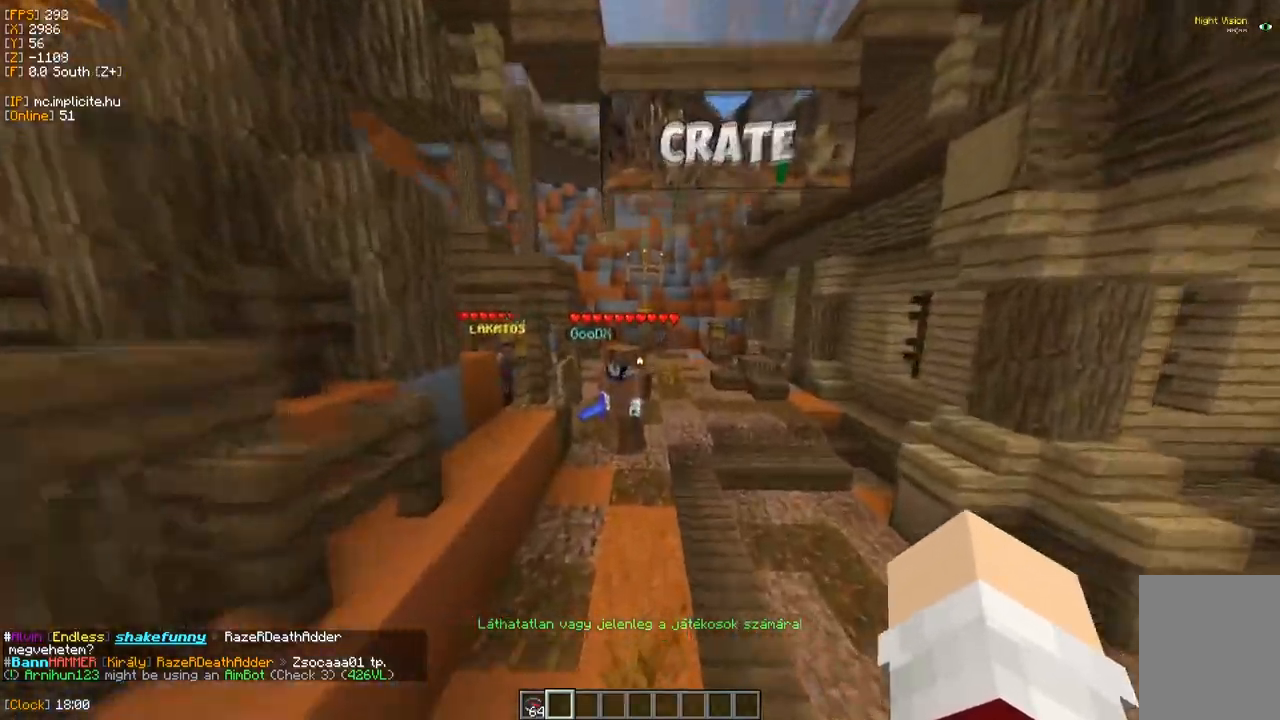
{"keys": ["w"], "mouse": [], "events": []}
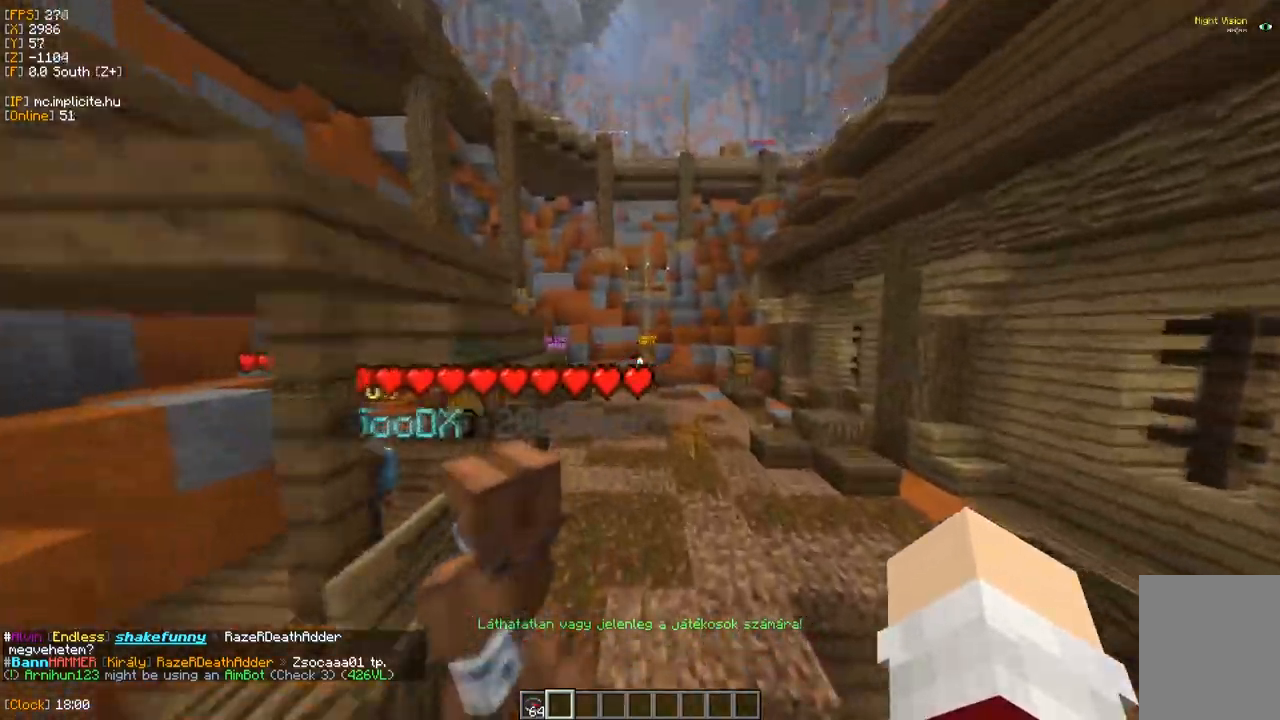
{"keys": ["w"], "mouse": ["right"]}